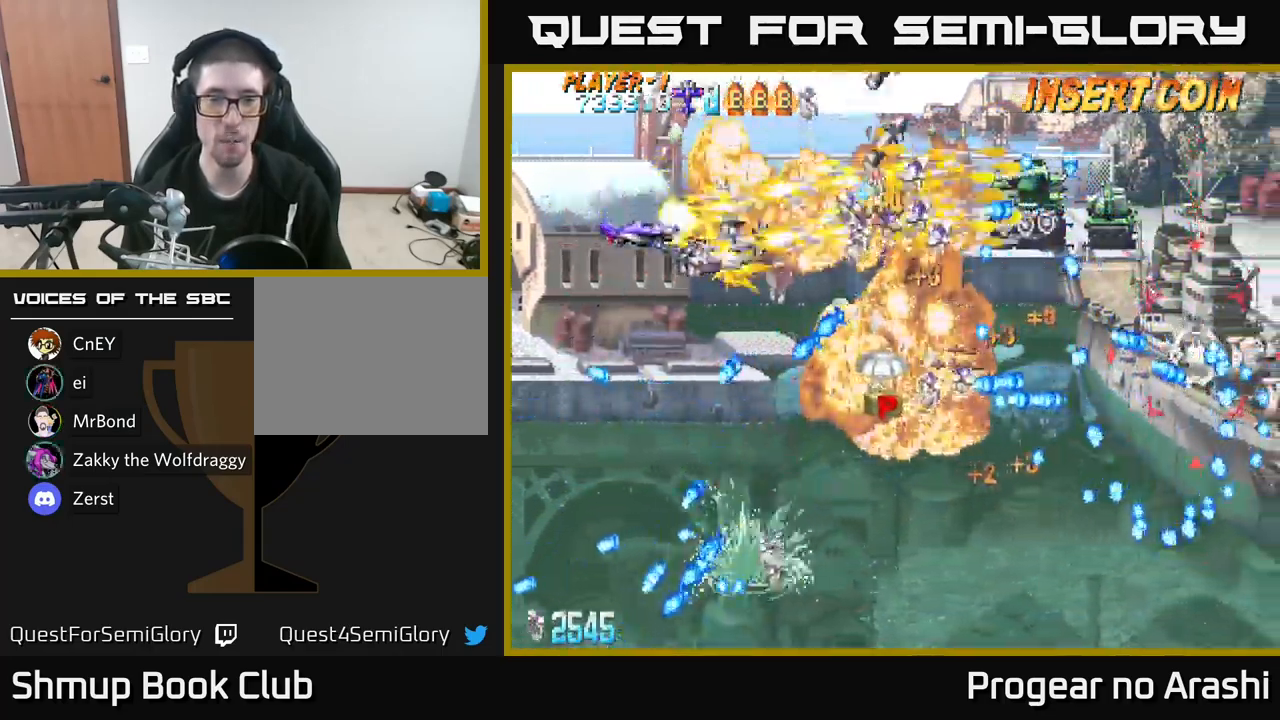
Gameplay with a controller (Xbox layout); each line is a JSON object with the inputs held at the frame after it. "events" lists button and stick changes between this image and that frame as [ms after this image, input, new state], when the widget could be followed in between.
{"buttons": ["A", "X", "DPAD_UP"], "left_stick": "center", "right_stick": "center", "events": [[350, "DPAD_DOWN", "up"], [350, "DPAD_LEFT", "down"], [400, "DPAD_UP", "down"], [467, "A", "down"], [483, "DPAD_LEFT", "up"]]}
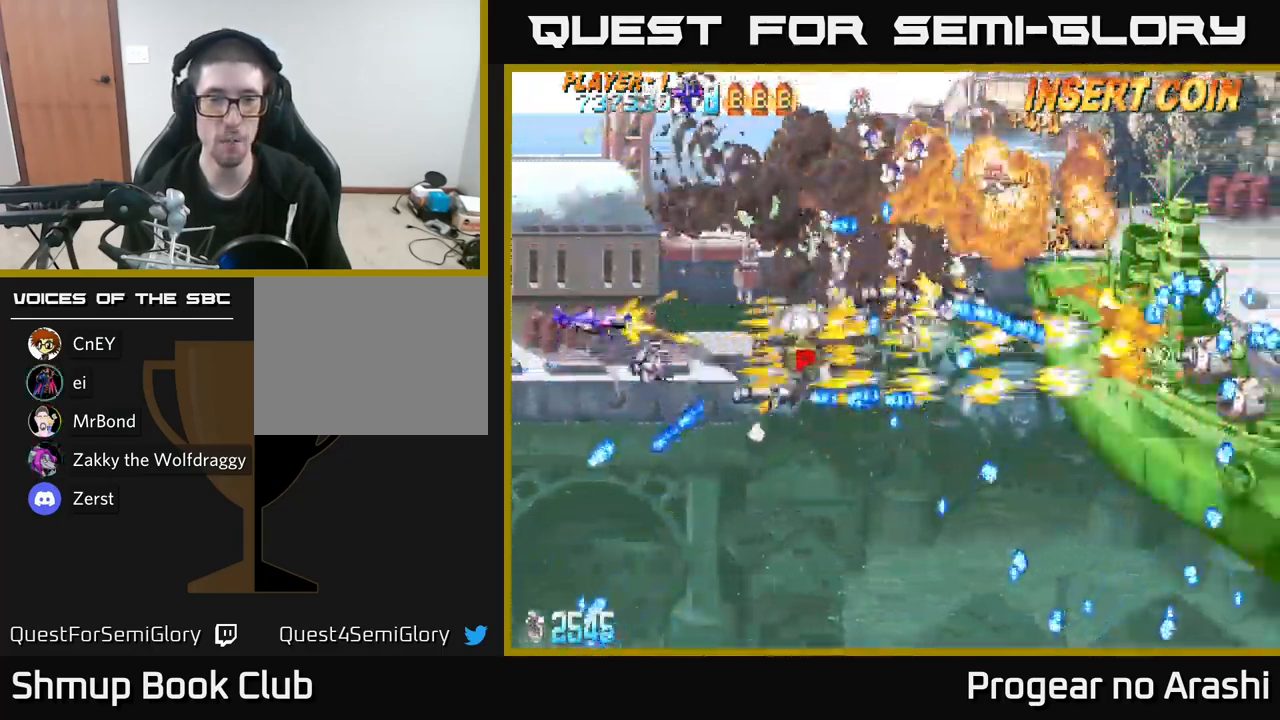
{"buttons": ["X"], "left_stick": "center", "right_stick": "center", "events": [[33, "X", "up"], [217, "DPAD_UP", "up"], [267, "DPAD_DOWN", "down"], [383, "X", "down"], [417, "A", "up"], [450, "DPAD_DOWN", "up"]]}
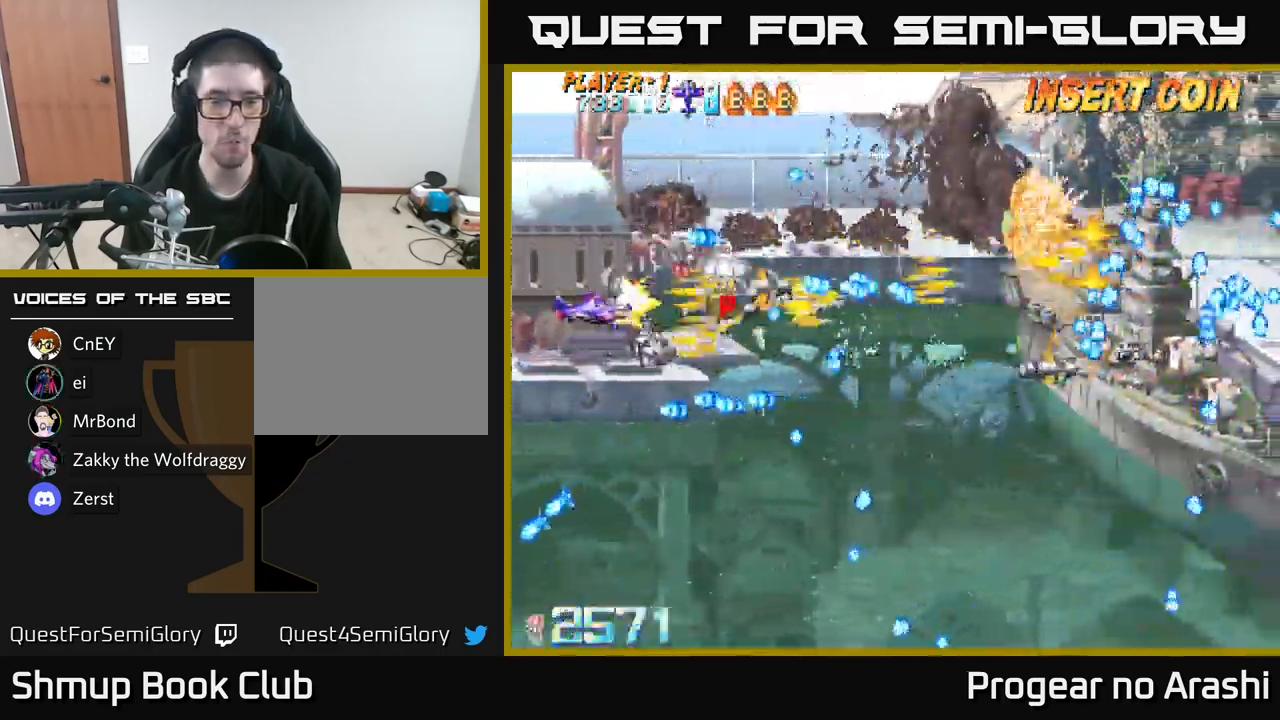
{"buttons": ["X", "DPAD_UP"], "left_stick": "center", "right_stick": "center", "events": [[100, "DPAD_DOWN", "down"], [100, "DPAD_RIGHT", "down"], [234, "DPAD_DOWN", "up"], [234, "DPAD_RIGHT", "up"], [267, "DPAD_LEFT", "down"], [284, "DPAD_UP", "down"], [367, "DPAD_LEFT", "up"]]}
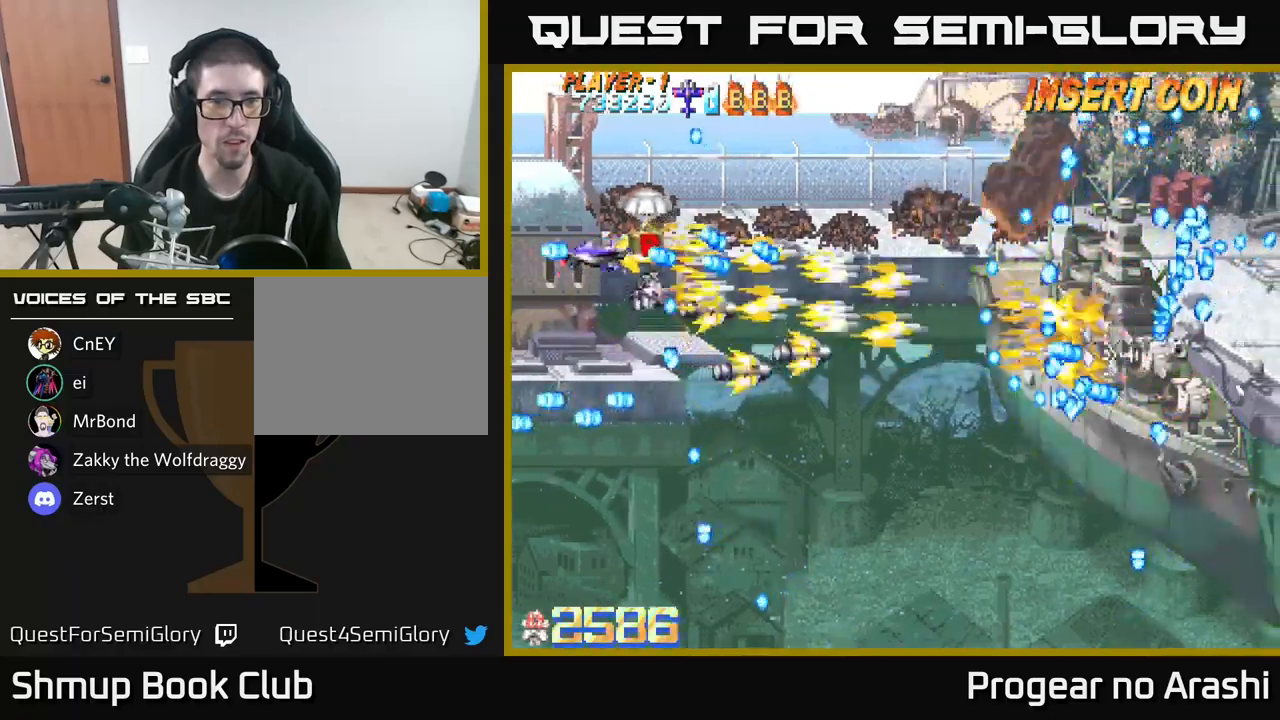
{"buttons": ["X", "DPAD_RIGHT"], "left_stick": "center", "right_stick": "center", "events": [[17, "DPAD_UP", "up"], [117, "DPAD_LEFT", "down"], [134, "DPAD_UP", "down"], [384, "DPAD_LEFT", "up"], [484, "DPAD_RIGHT", "down"], [500, "DPAD_UP", "up"]]}
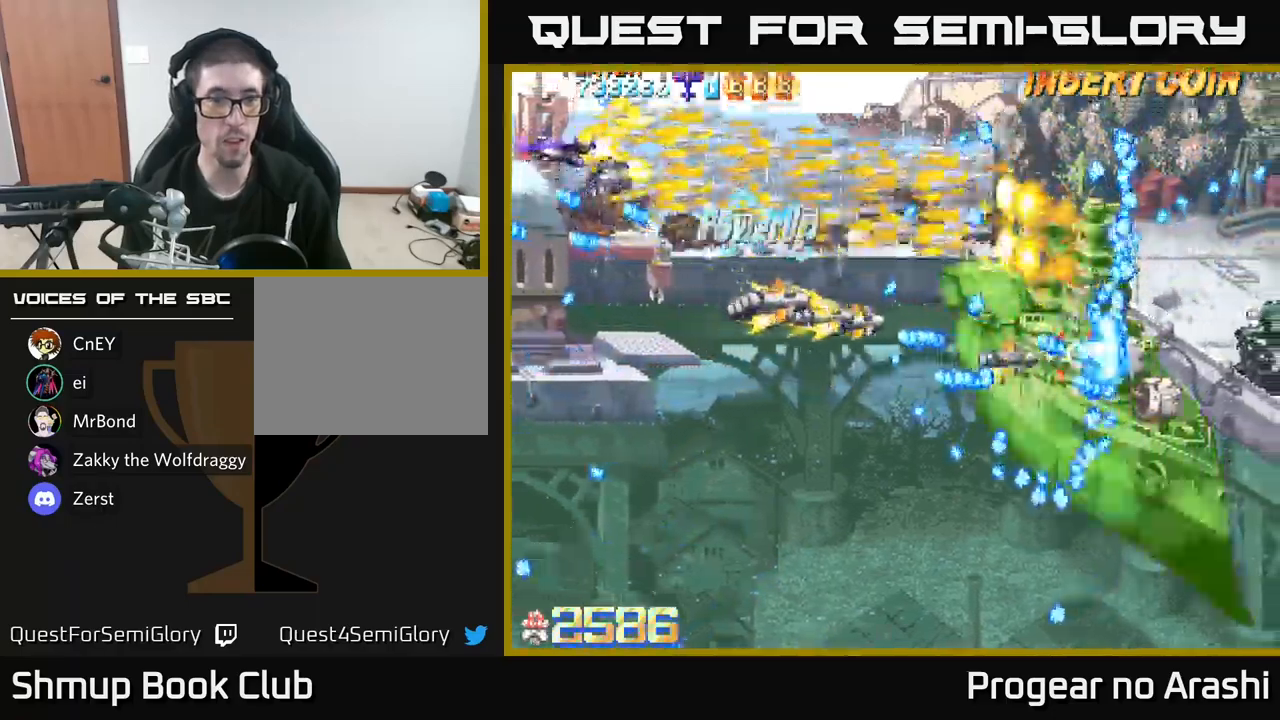
{"buttons": ["A", "DPAD_DOWN"], "left_stick": "center", "right_stick": "center", "events": [[134, "DPAD_DOWN", "down"], [184, "DPAD_RIGHT", "up"], [267, "A", "down"], [300, "X", "up"]]}
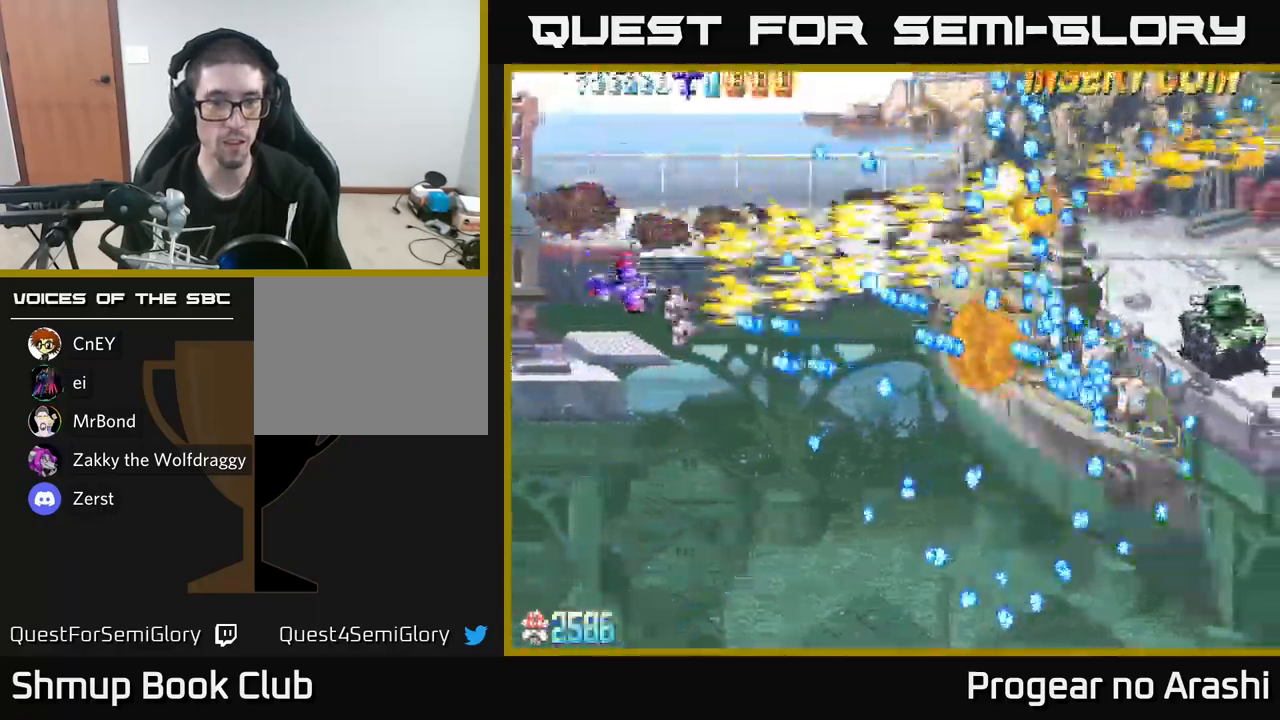
{"buttons": ["X"], "left_stick": "center", "right_stick": "center", "events": [[134, "X", "down"], [150, "DPAD_LEFT", "down"], [167, "A", "up"], [267, "DPAD_LEFT", "up"], [334, "DPAD_RIGHT", "down"], [367, "DPAD_DOWN", "up"], [467, "DPAD_RIGHT", "up"]]}
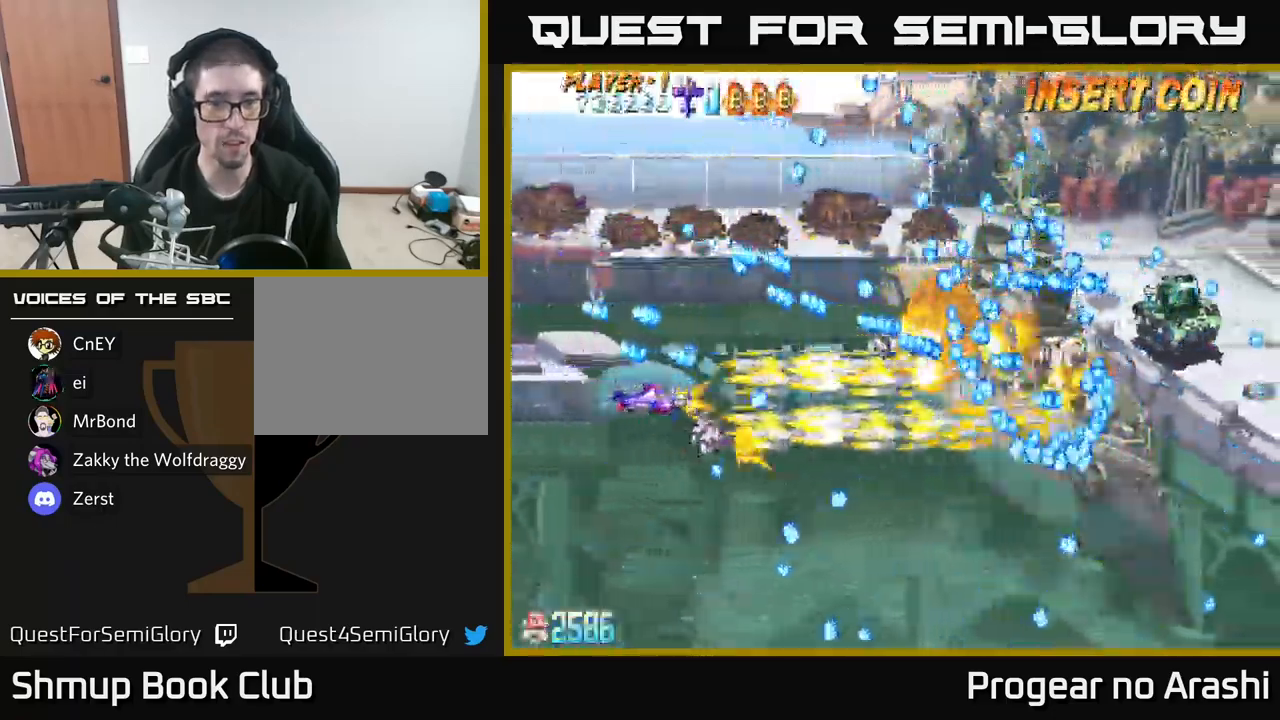
{"buttons": ["X", "DPAD_RIGHT"], "left_stick": "center", "right_stick": "center", "events": [[217, "DPAD_UP", "down"], [300, "DPAD_UP", "up"], [317, "DPAD_RIGHT", "down"]]}
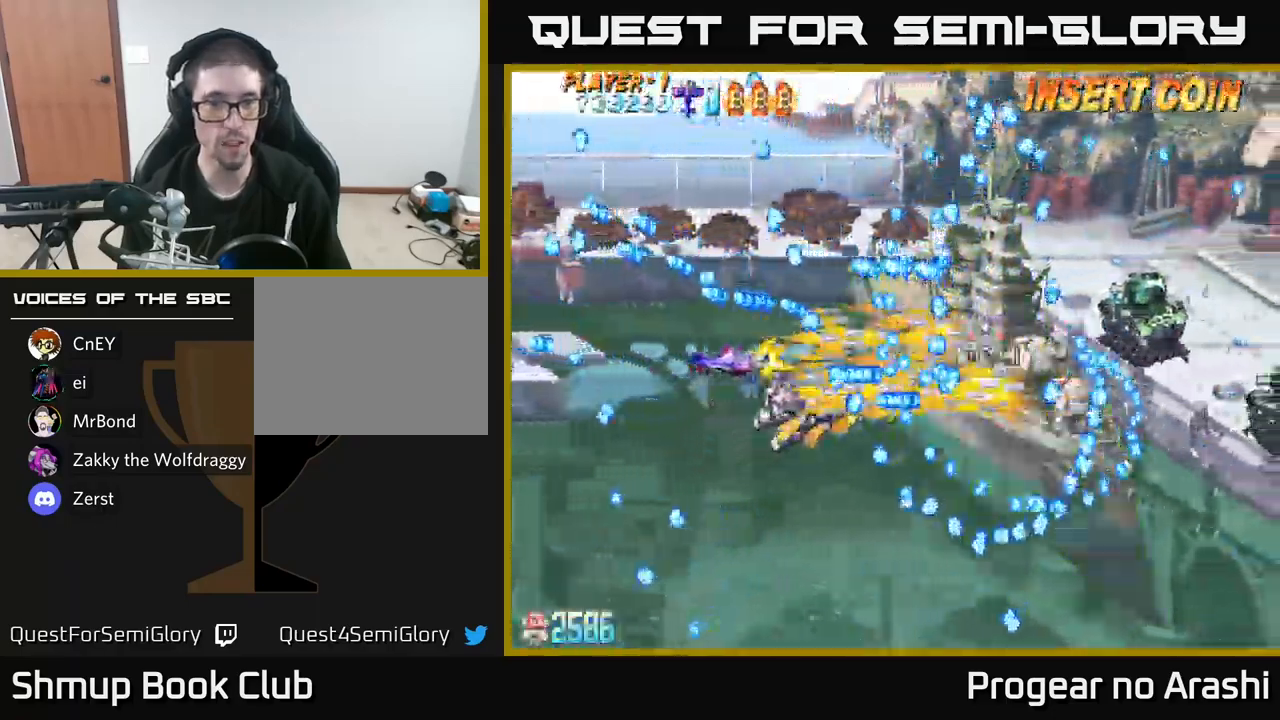
{"buttons": ["A", "DPAD_UP", "DPAD_LEFT"], "left_stick": "center", "right_stick": "center", "events": [[50, "A", "down"], [67, "DPAD_DOWN", "down"], [84, "DPAD_RIGHT", "up"], [100, "DPAD_LEFT", "down"], [100, "X", "up"], [150, "DPAD_DOWN", "up"], [367, "DPAD_UP", "down"]]}
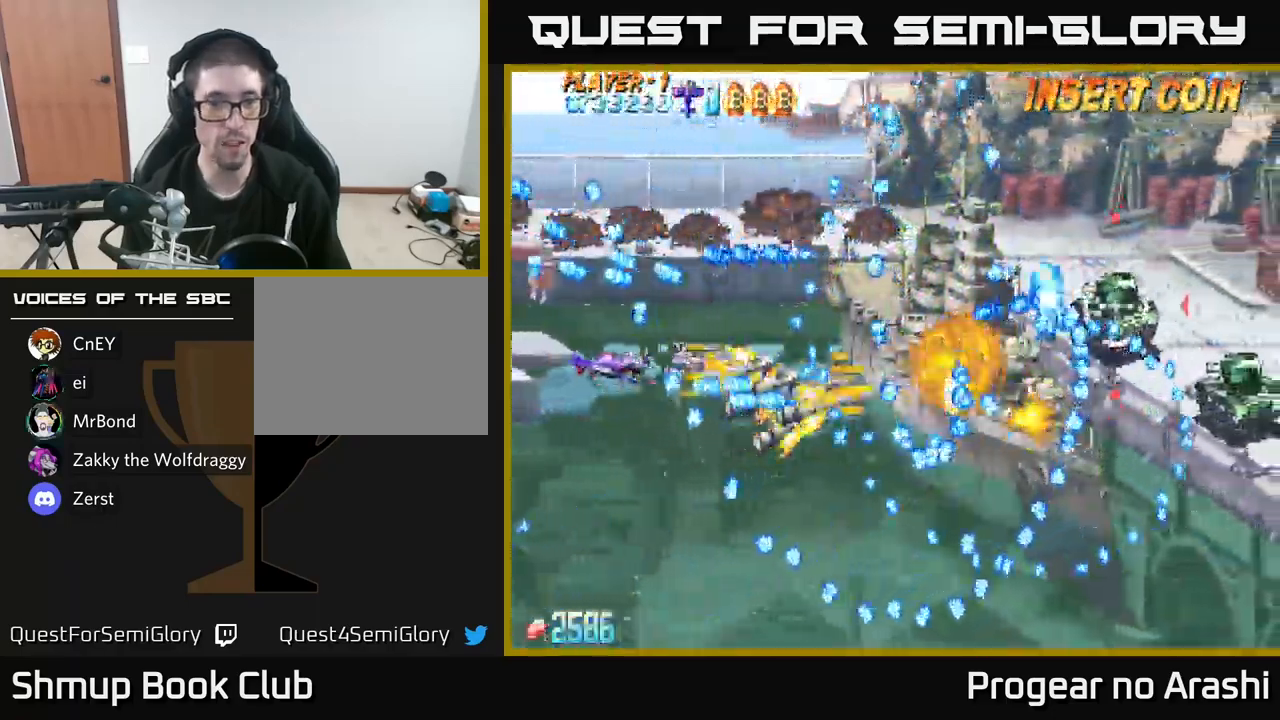
{"buttons": ["A", "DPAD_DOWN", "DPAD_LEFT"], "left_stick": "center", "right_stick": "center", "events": [[84, "DPAD_LEFT", "up"], [84, "DPAD_UP", "up"], [117, "DPAD_RIGHT", "down"], [234, "DPAD_RIGHT", "up"], [234, "DPAD_UP", "down"], [300, "DPAD_LEFT", "down"], [367, "DPAD_UP", "up"], [417, "DPAD_DOWN", "down"]]}
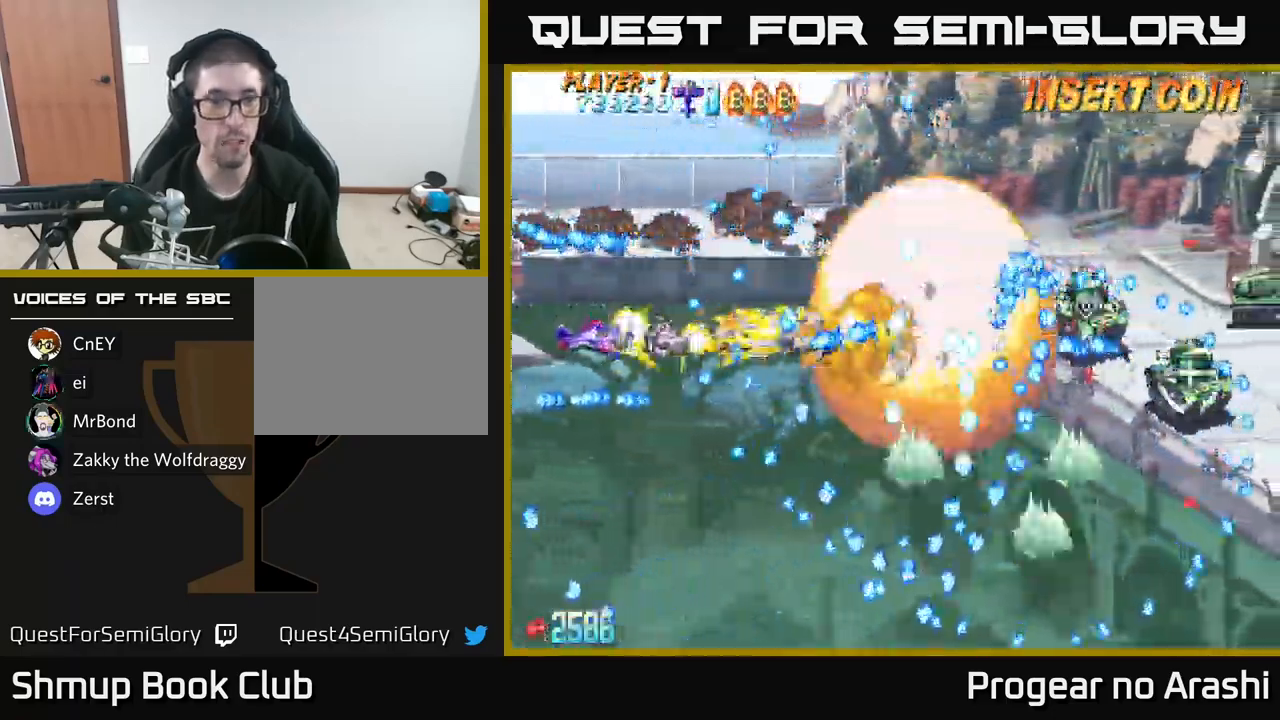
{"buttons": ["A"], "left_stick": "center", "right_stick": "center", "events": [[50, "DPAD_DOWN", "up"], [217, "DPAD_DOWN", "down"], [267, "DPAD_LEFT", "up"], [350, "DPAD_DOWN", "up"], [384, "DPAD_UP", "down"], [450, "DPAD_UP", "up"]]}
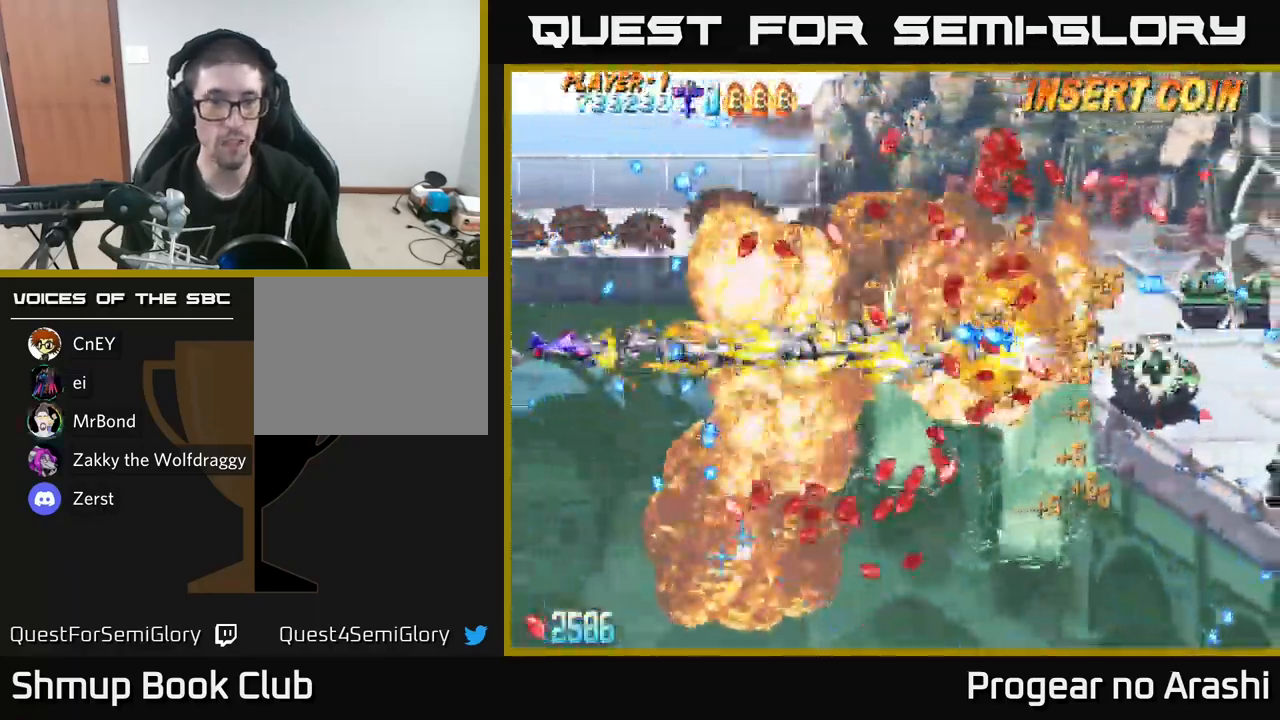
{"buttons": ["X", "DPAD_DOWN", "DPAD_RIGHT"], "left_stick": "center", "right_stick": "center", "events": [[150, "X", "down"], [184, "A", "up"], [184, "DPAD_UP", "down"], [284, "DPAD_UP", "up"], [300, "DPAD_RIGHT", "down"], [500, "DPAD_DOWN", "down"]]}
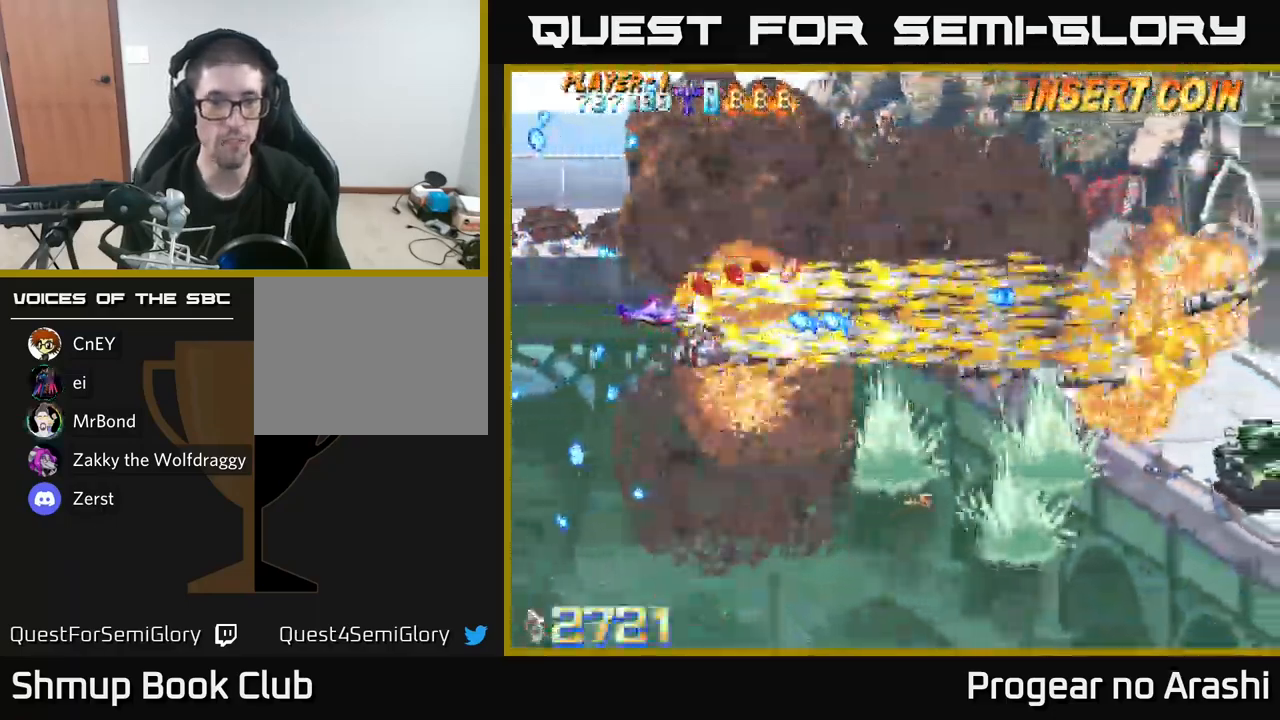
{"buttons": ["DPAD_DOWN", "DPAD_RIGHT"], "left_stick": "center", "right_stick": "center", "events": [[17, "DPAD_RIGHT", "up"], [167, "DPAD_RIGHT", "down"], [267, "X", "up"]]}
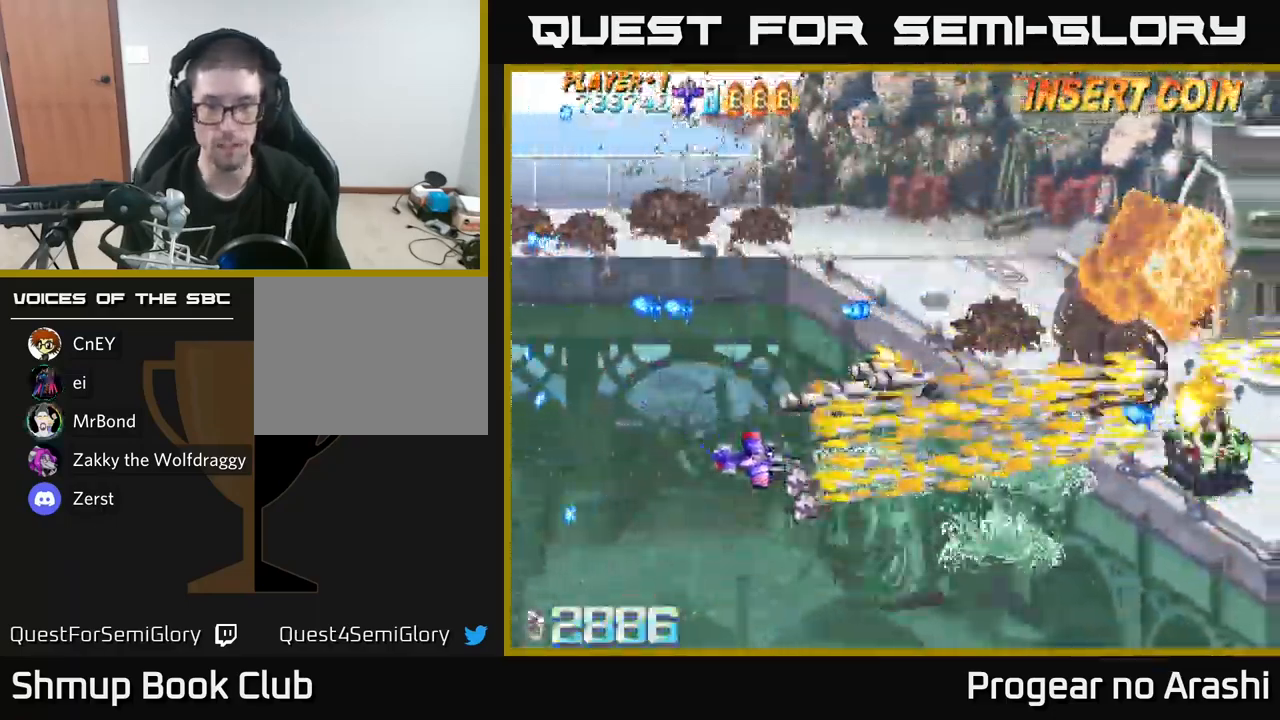
{"buttons": ["DPAD_RIGHT"], "left_stick": "center", "right_stick": "center", "events": [[483, "DPAD_DOWN", "up"]]}
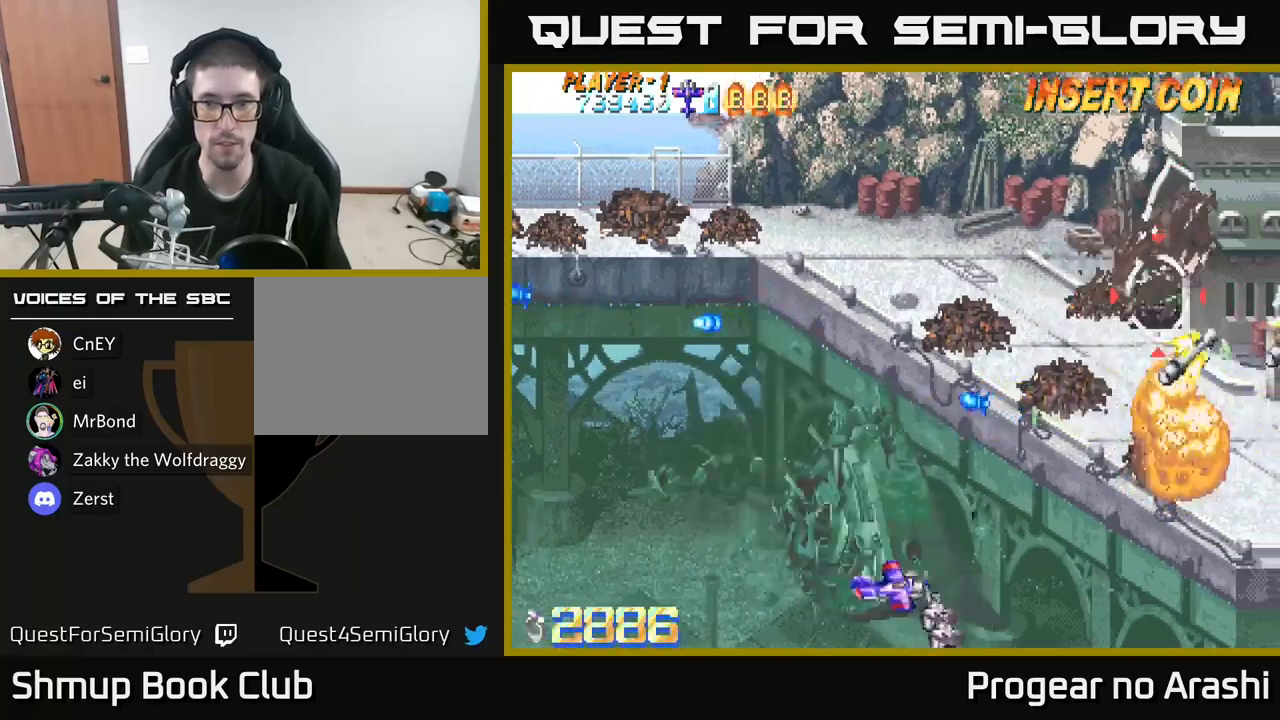
{"buttons": [], "left_stick": "center", "right_stick": "center", "events": [[500, "DPAD_RIGHT", "up"]]}
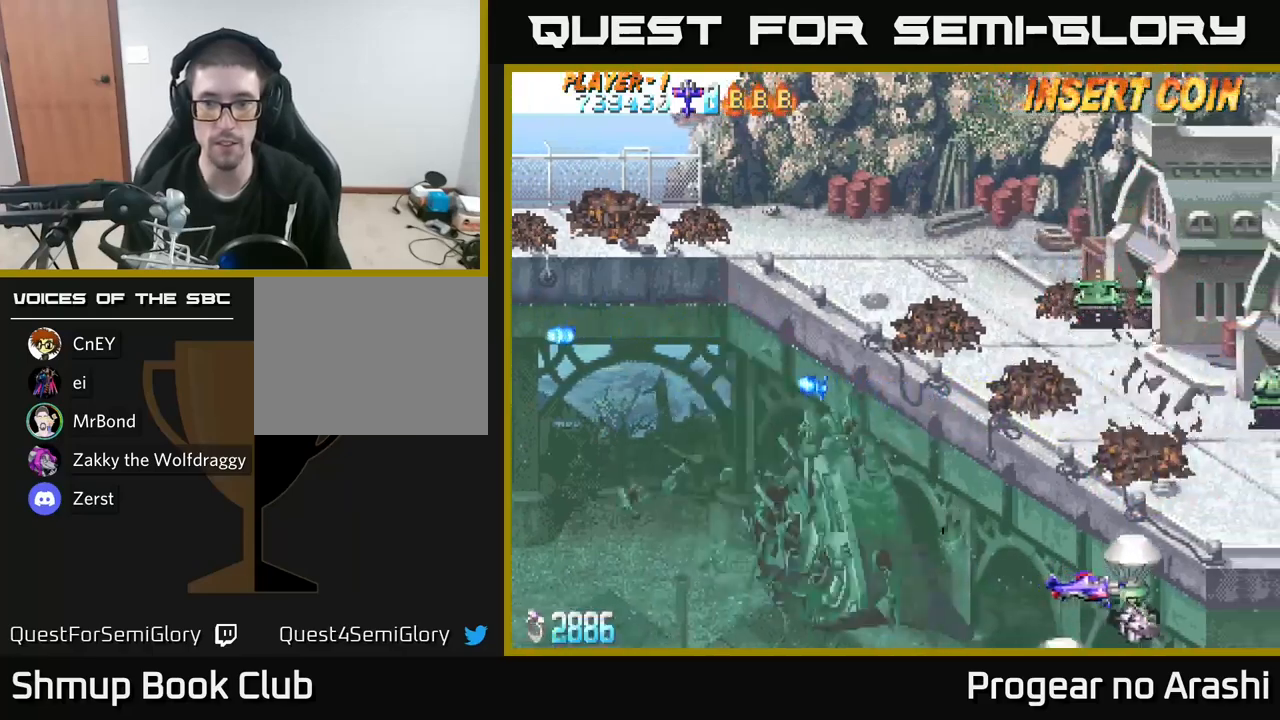
{"buttons": ["DPAD_UP", "DPAD_LEFT"], "left_stick": "center", "right_stick": "center", "events": [[33, "DPAD_LEFT", "down"], [166, "DPAD_UP", "down"]]}
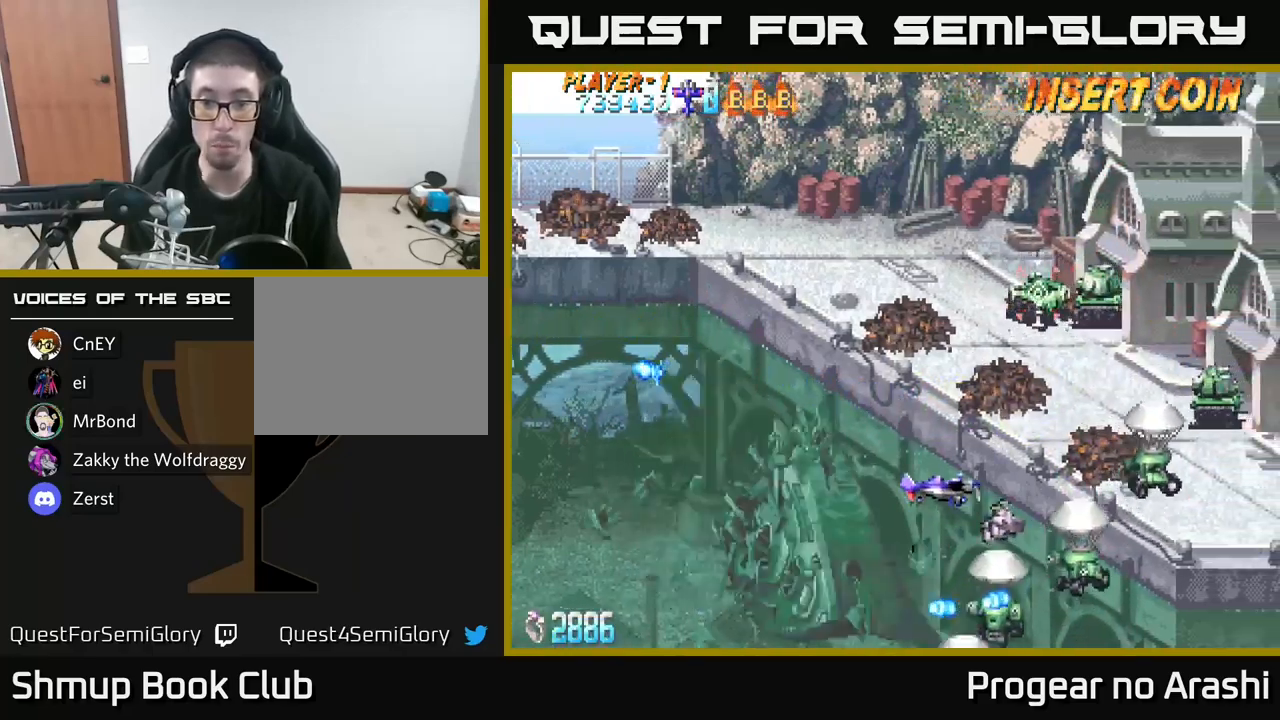
{"buttons": ["DPAD_UP", "DPAD_LEFT"], "left_stick": "center", "right_stick": "center", "events": []}
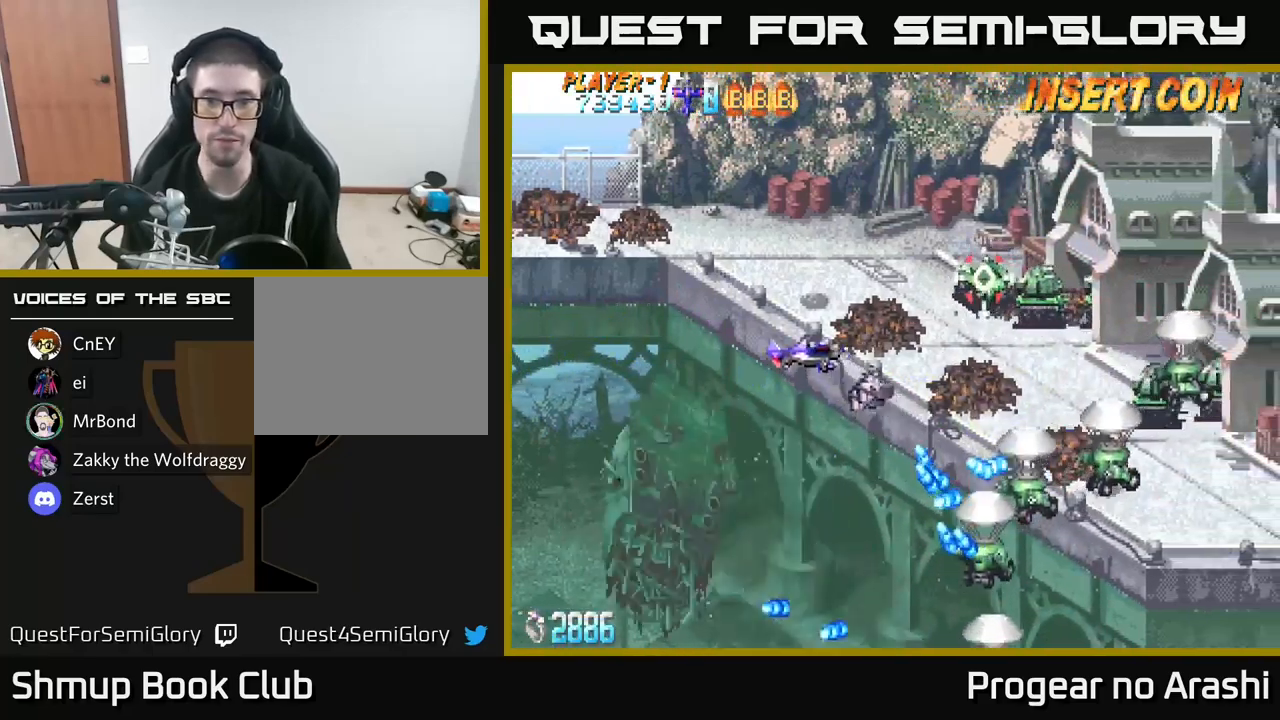
{"buttons": ["X", "DPAD_DOWN", "DPAD_LEFT"], "left_stick": "center", "right_stick": "center", "events": [[133, "X", "down"], [183, "DPAD_UP", "up"], [216, "DPAD_DOWN", "down"], [250, "DPAD_LEFT", "up"], [450, "DPAD_LEFT", "down"]]}
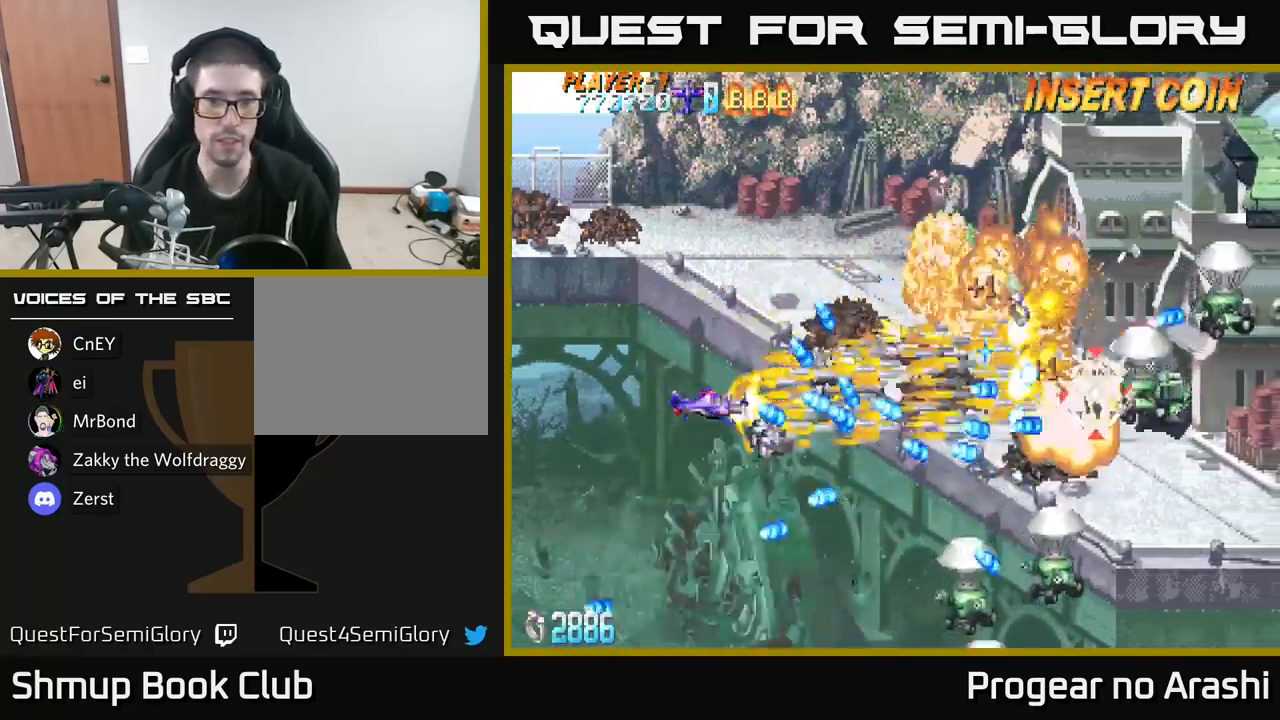
{"buttons": ["X", "DPAD_DOWN", "DPAD_LEFT"], "left_stick": "center", "right_stick": "center", "events": [[400, "DPAD_DOWN", "up"], [450, "DPAD_DOWN", "down"]]}
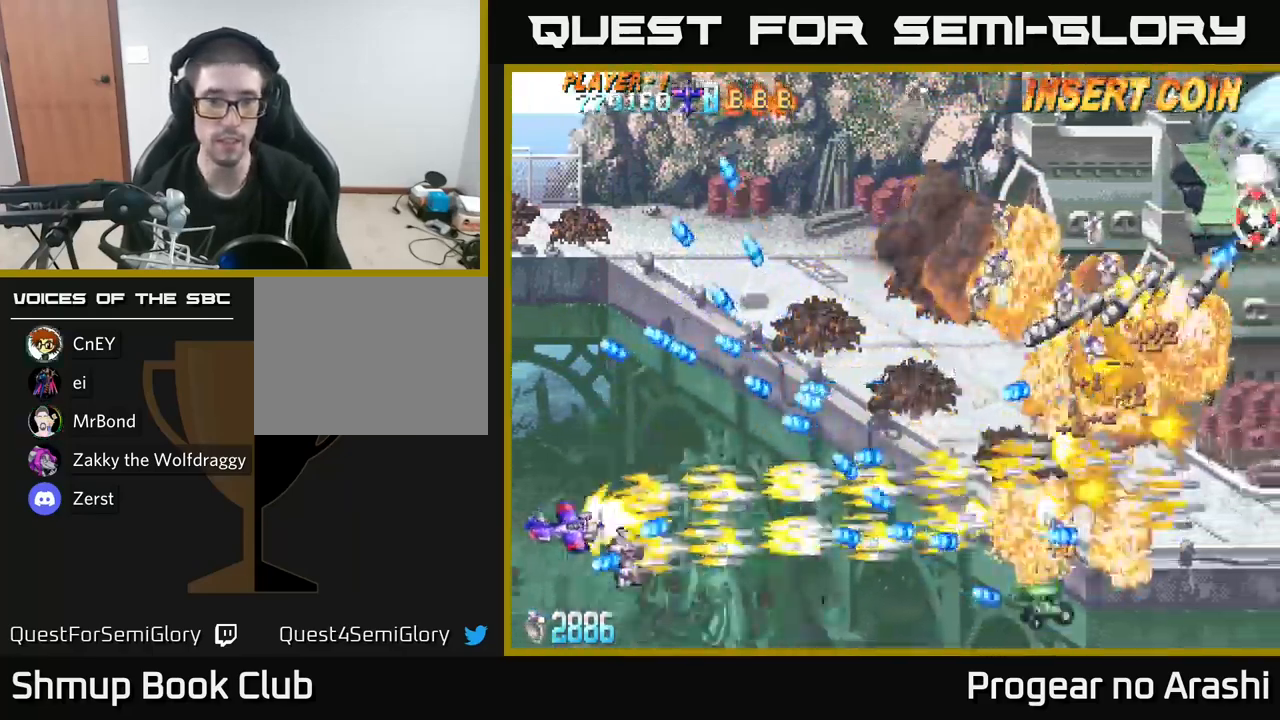
{"buttons": ["A", "DPAD_DOWN"], "left_stick": "center", "right_stick": "center", "events": [[33, "DPAD_DOWN", "up"], [100, "DPAD_UP", "down"], [216, "DPAD_LEFT", "up"], [316, "DPAD_UP", "up"], [350, "DPAD_DOWN", "down"], [350, "DPAD_RIGHT", "down"], [433, "DPAD_RIGHT", "up"], [450, "A", "down"], [466, "X", "up"]]}
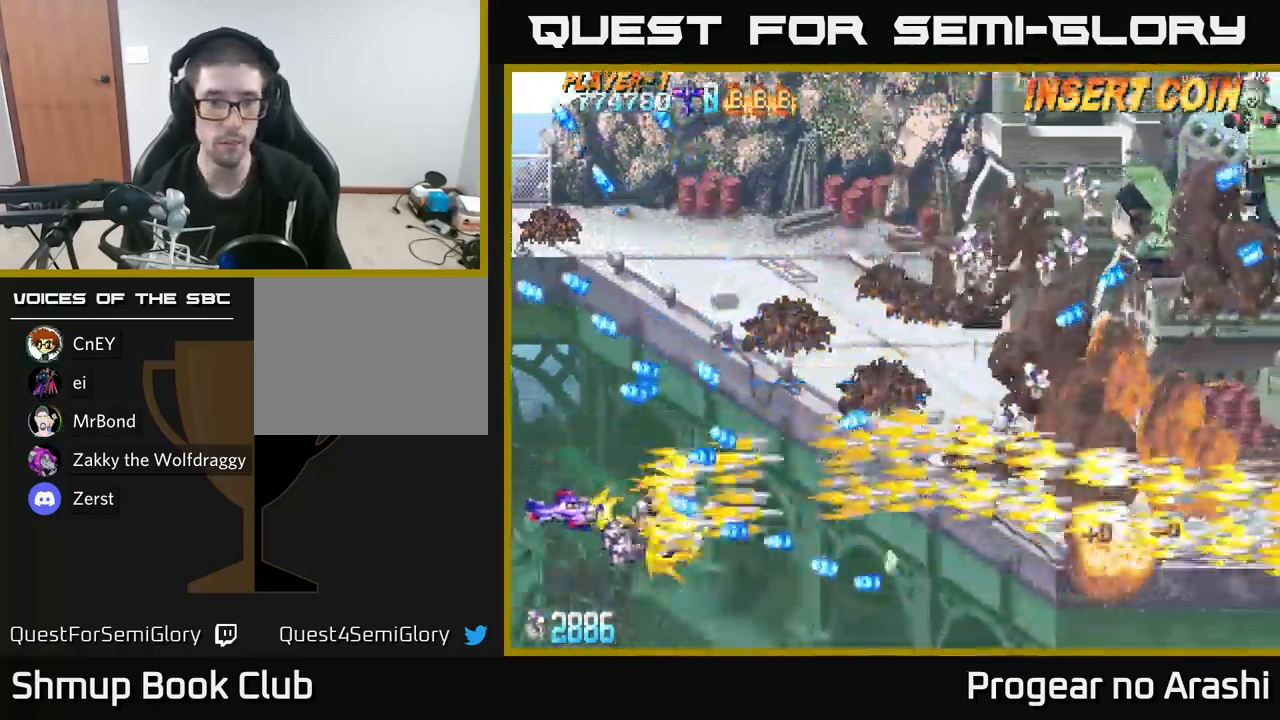
{"buttons": ["DPAD_RIGHT"], "left_stick": "center", "right_stick": "center", "events": [[200, "DPAD_RIGHT", "down"], [383, "A", "up"], [500, "DPAD_DOWN", "up"]]}
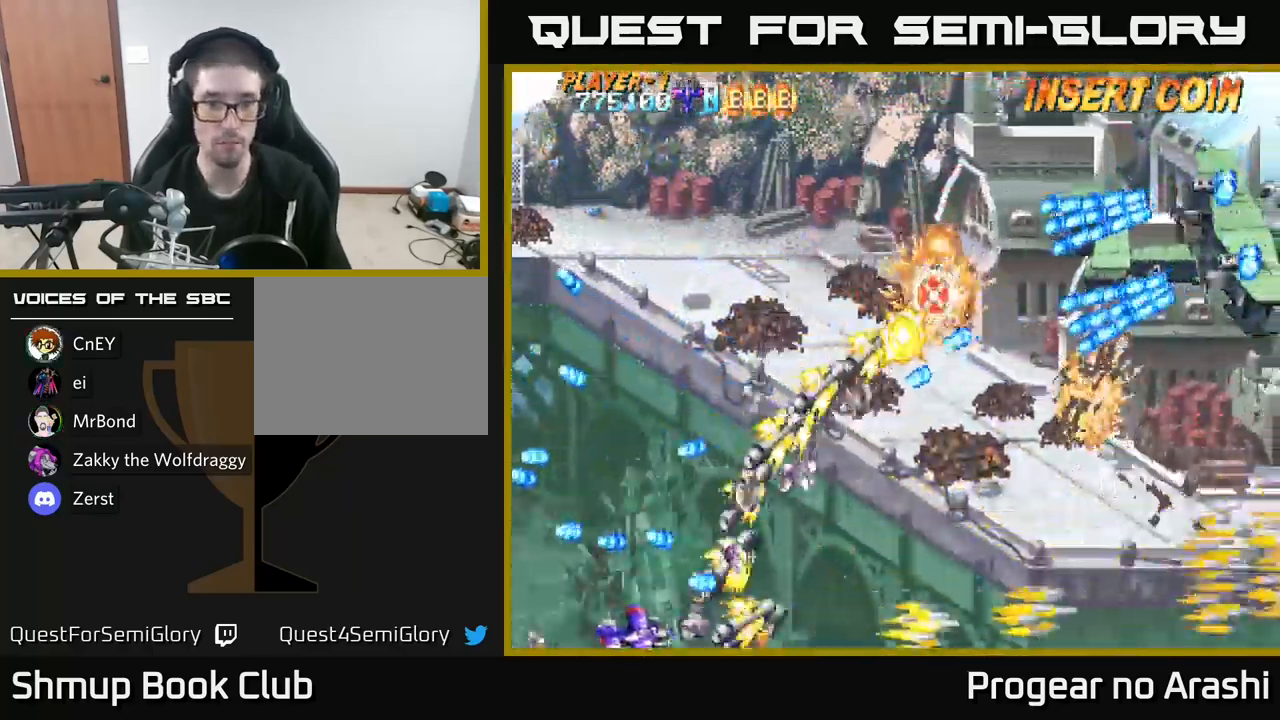
{"buttons": ["X", "DPAD_UP", "DPAD_LEFT"], "left_stick": "center", "right_stick": "center", "events": [[200, "DPAD_UP", "down"], [250, "DPAD_RIGHT", "up"], [316, "DPAD_LEFT", "down"], [500, "X", "down"]]}
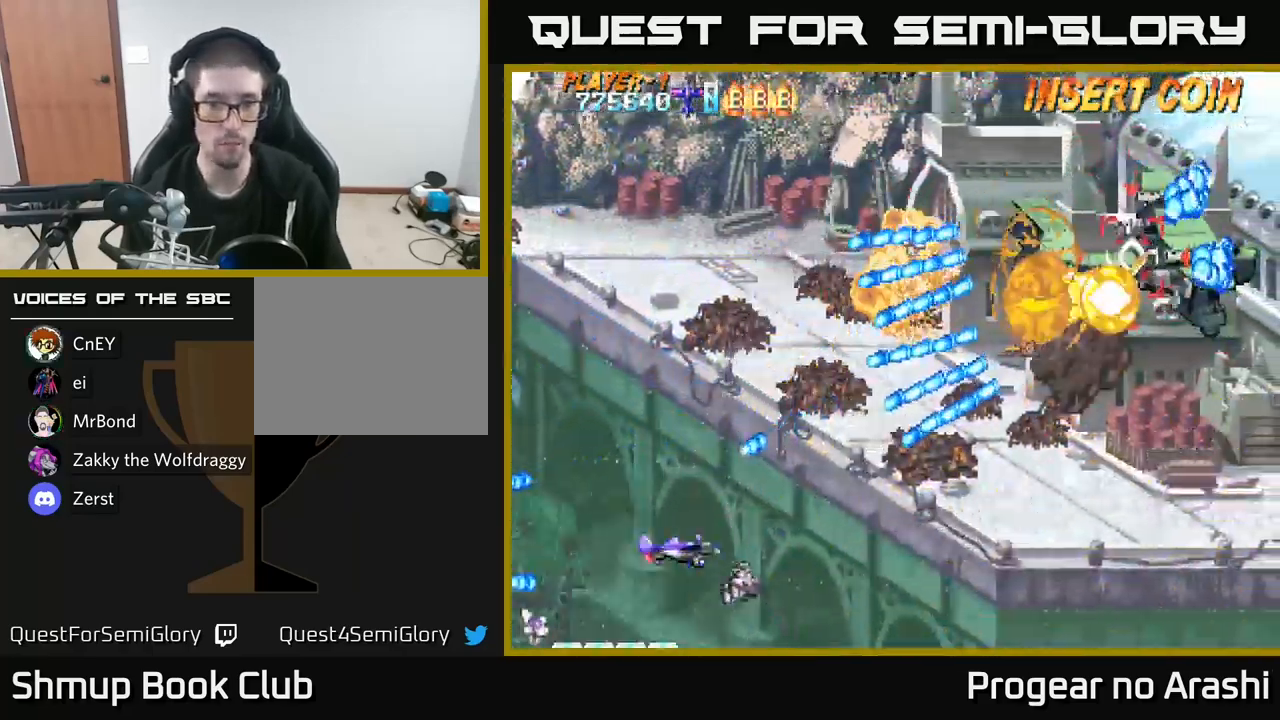
{"buttons": ["X", "DPAD_UP", "DPAD_LEFT"], "left_stick": "center", "right_stick": "center", "events": []}
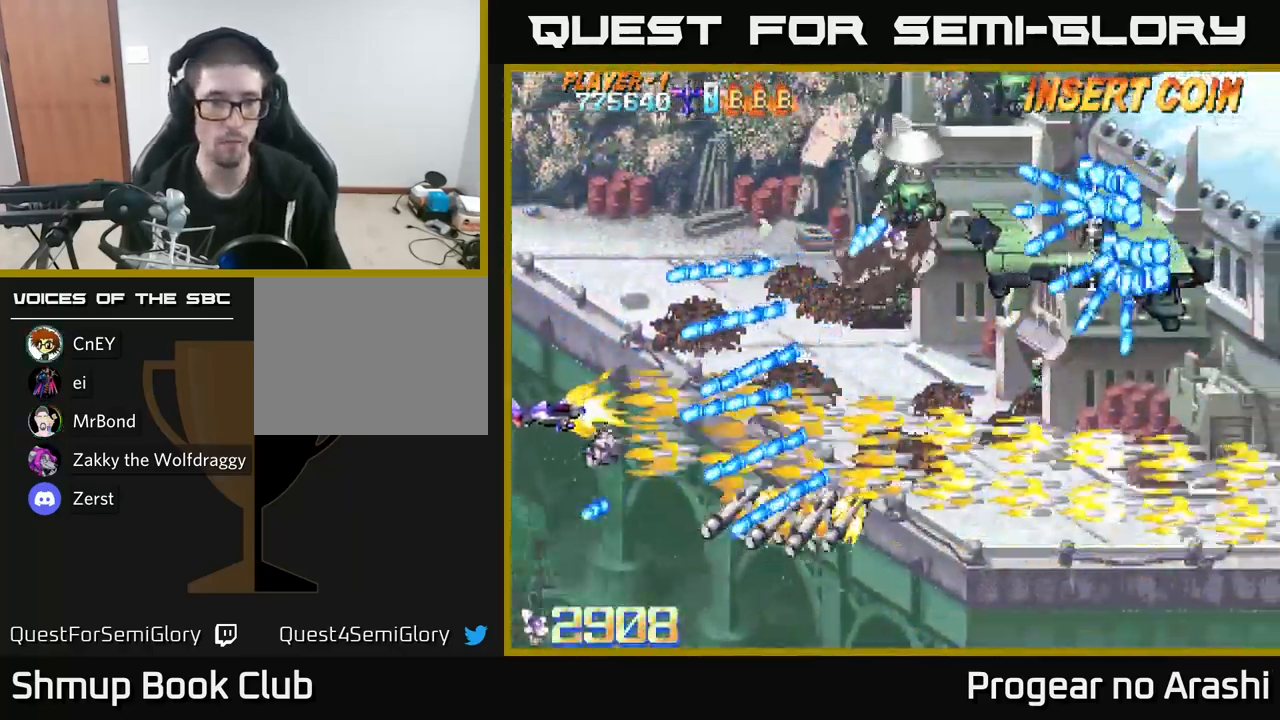
{"buttons": ["X", "DPAD_UP"], "left_stick": "center", "right_stick": "center", "events": [[283, "DPAD_LEFT", "up"], [283, "DPAD_UP", "up"], [467, "DPAD_UP", "down"]]}
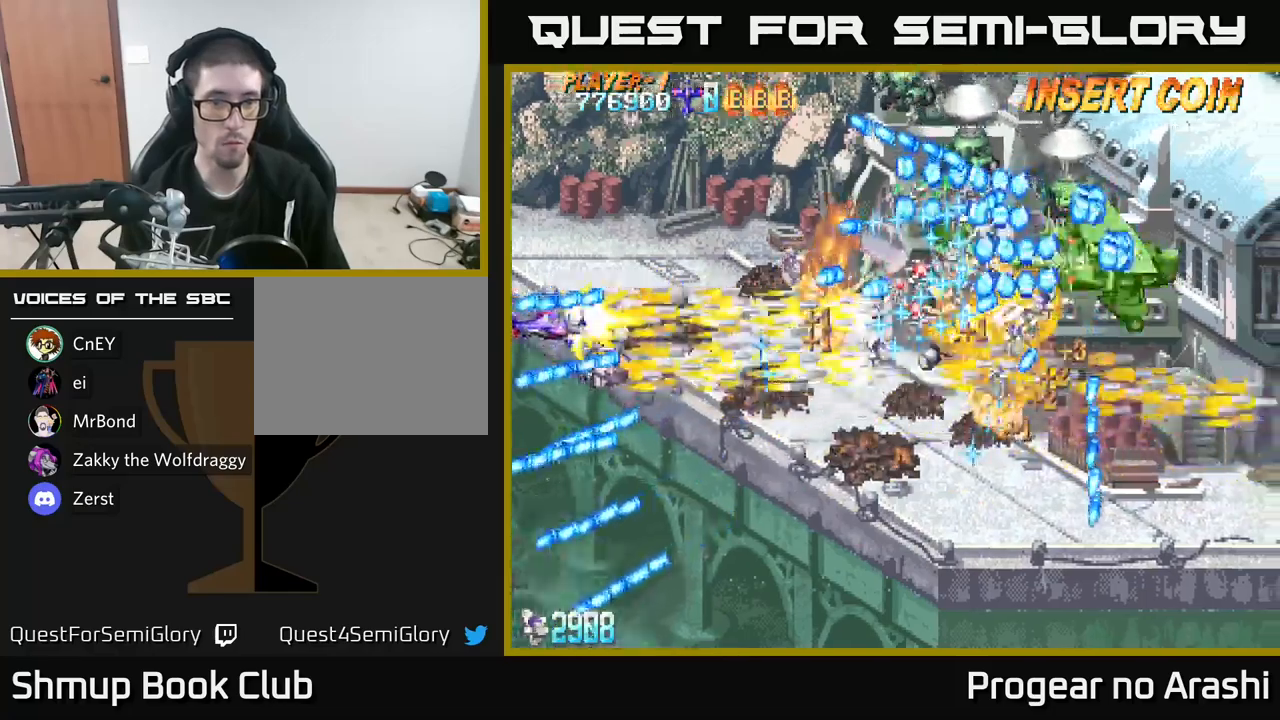
{"buttons": ["X", "DPAD_LEFT"], "left_stick": "center", "right_stick": "center", "events": [[67, "DPAD_UP", "up"], [83, "DPAD_RIGHT", "down"], [183, "DPAD_UP", "down"], [200, "DPAD_RIGHT", "up"], [350, "DPAD_LEFT", "down"], [483, "DPAD_UP", "up"]]}
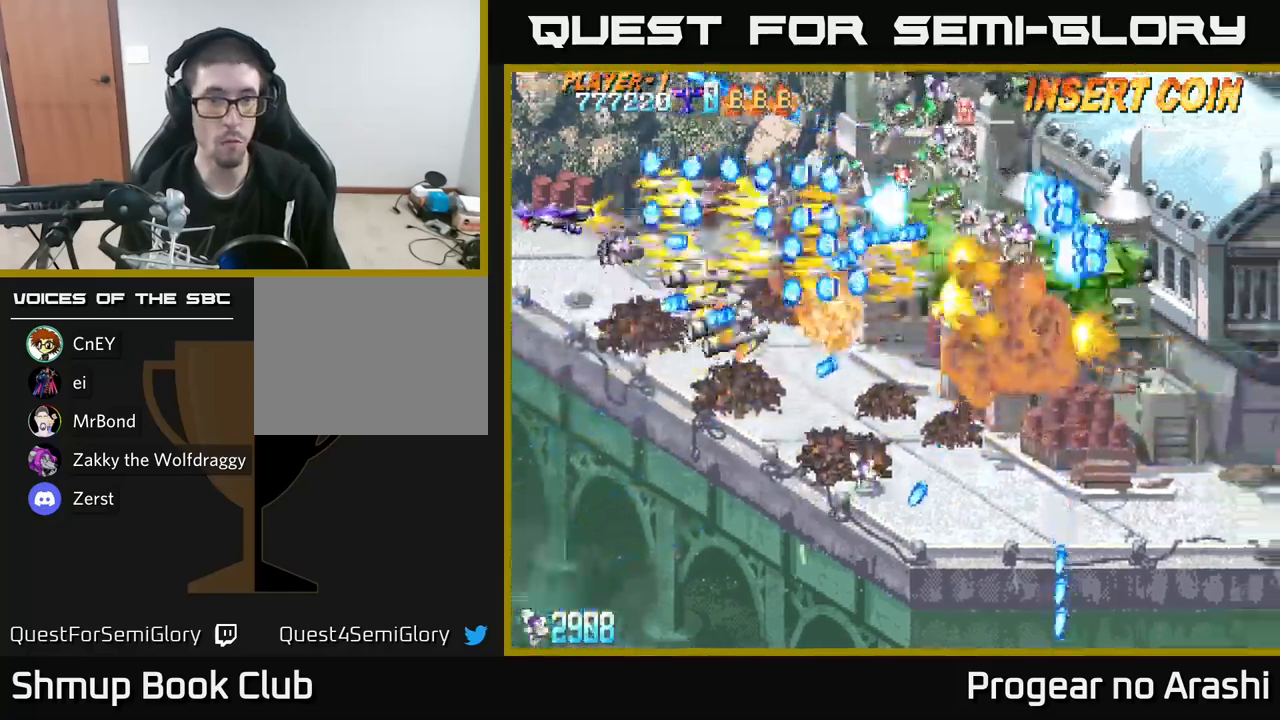
{"buttons": ["A"], "left_stick": "center", "right_stick": "center", "events": [[17, "DPAD_DOWN", "down"], [117, "DPAD_DOWN", "up"], [150, "DPAD_UP", "down"], [267, "DPAD_LEFT", "up"], [283, "A", "down"], [350, "X", "up"], [400, "DPAD_UP", "up"]]}
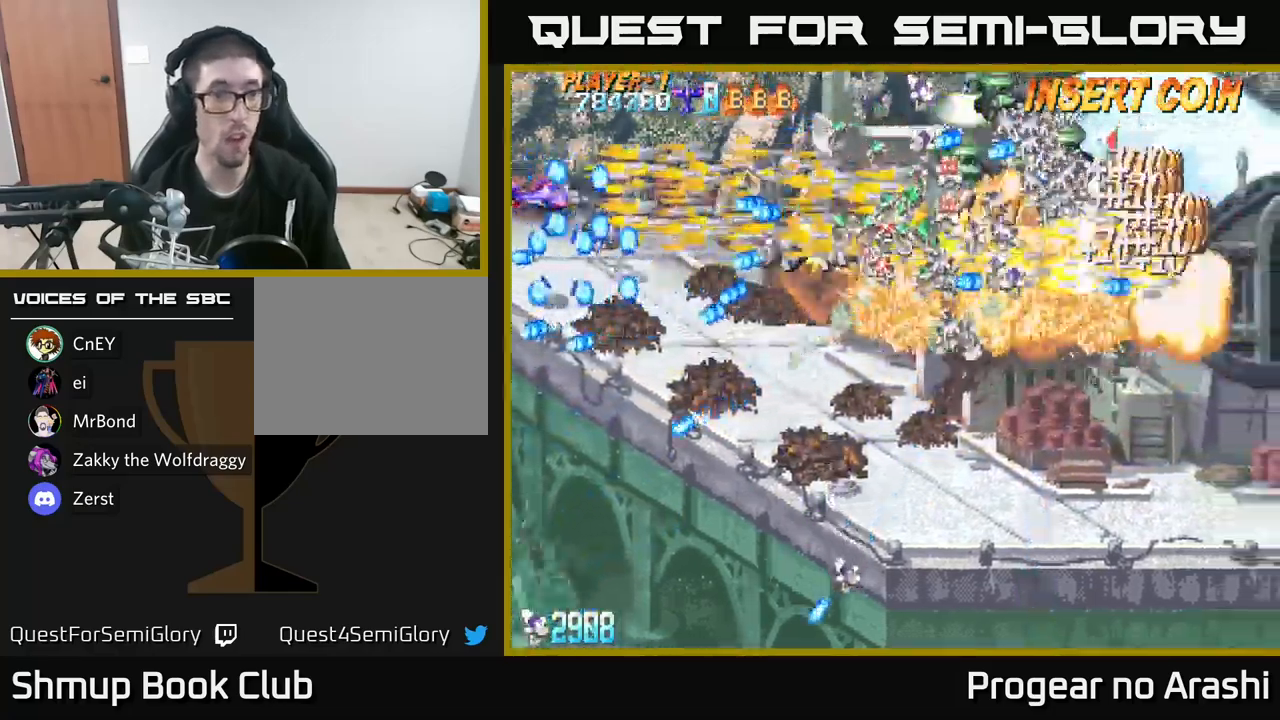
{"buttons": ["X", "DPAD_UP"], "left_stick": "center", "right_stick": "center", "events": [[350, "DPAD_UP", "down"], [400, "X", "down"], [433, "A", "up"]]}
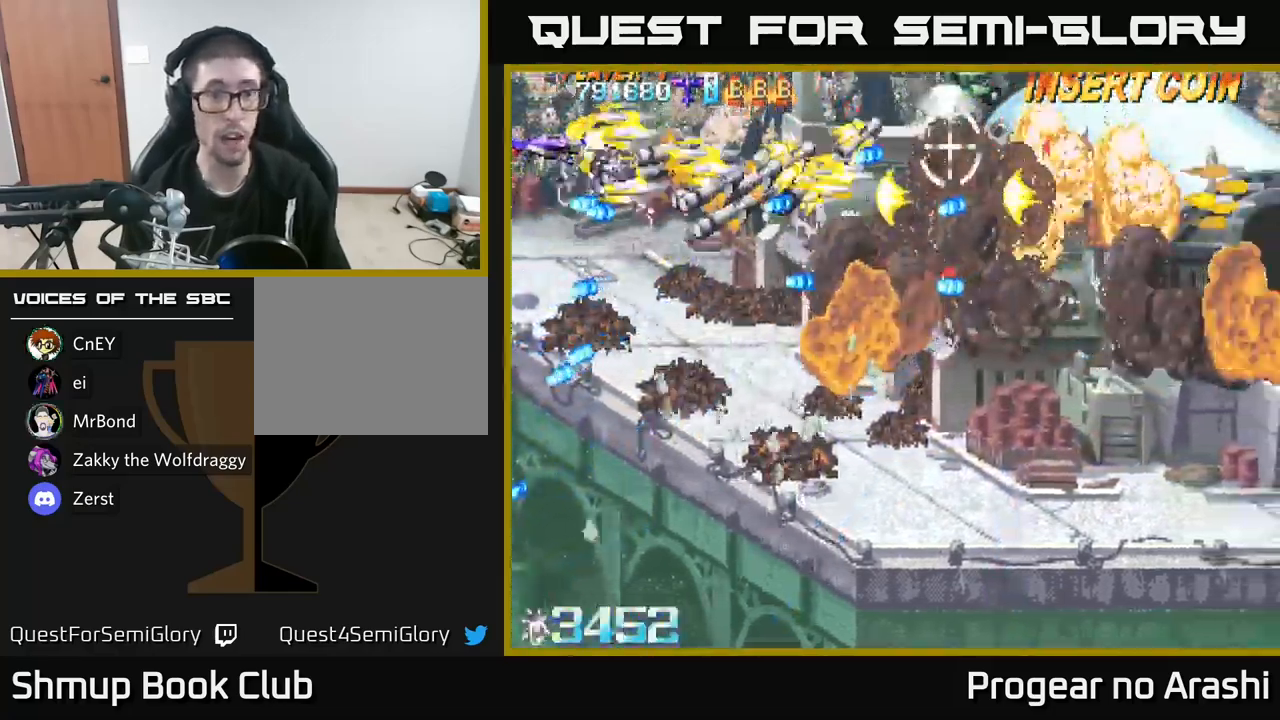
{"buttons": ["X", "DPAD_RIGHT"], "left_stick": "center", "right_stick": "center", "events": [[83, "DPAD_RIGHT", "down"], [233, "DPAD_UP", "up"]]}
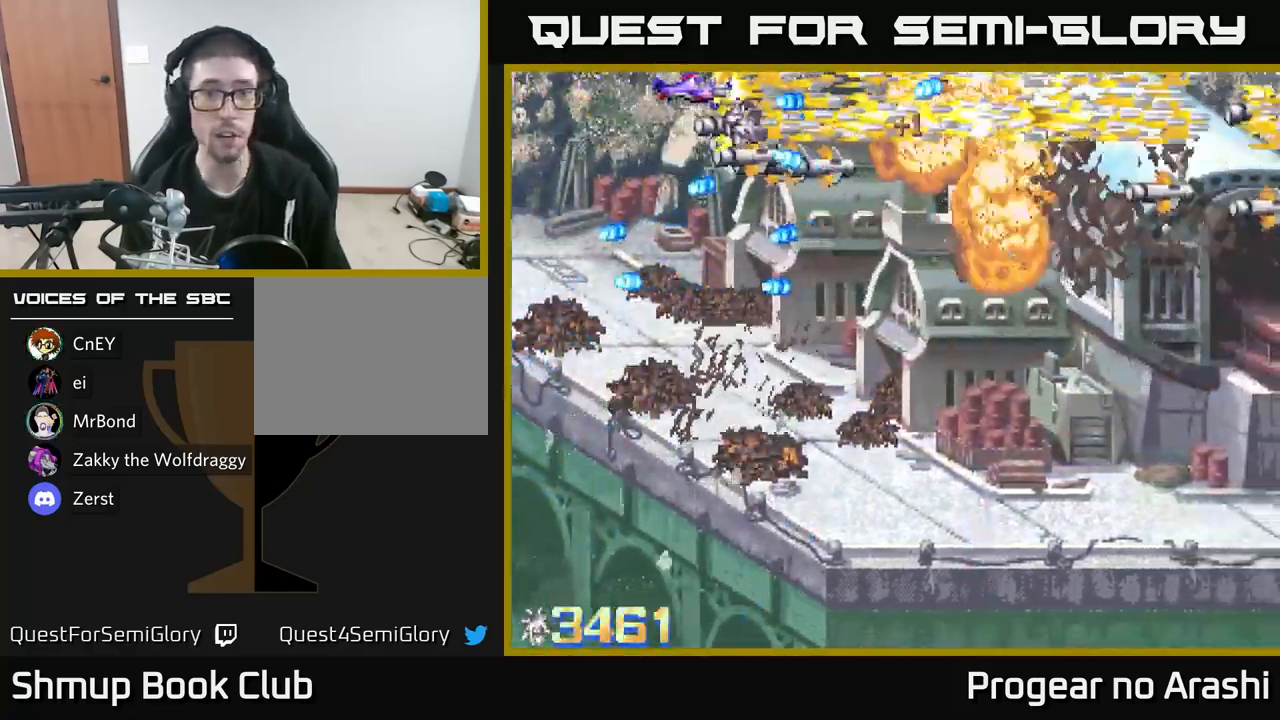
{"buttons": ["X"], "left_stick": "center", "right_stick": "center", "events": [[67, "DPAD_RIGHT", "up"], [117, "DPAD_LEFT", "down"], [117, "DPAD_UP", "down"], [267, "DPAD_LEFT", "up"], [333, "DPAD_RIGHT", "down"], [450, "DPAD_UP", "up"], [483, "DPAD_RIGHT", "up"]]}
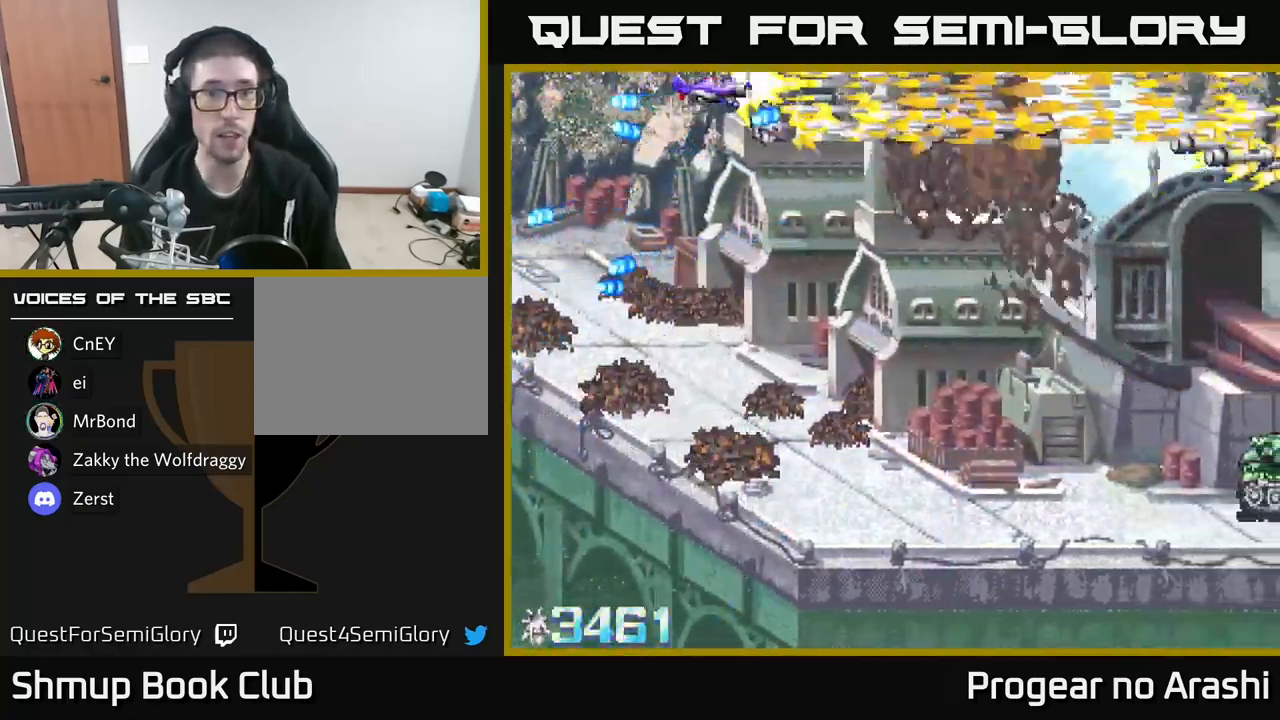
{"buttons": ["DPAD_DOWN"], "left_stick": "center", "right_stick": "center", "events": [[100, "DPAD_RIGHT", "down"], [150, "X", "up"], [283, "DPAD_DOWN", "down"], [283, "DPAD_RIGHT", "up"]]}
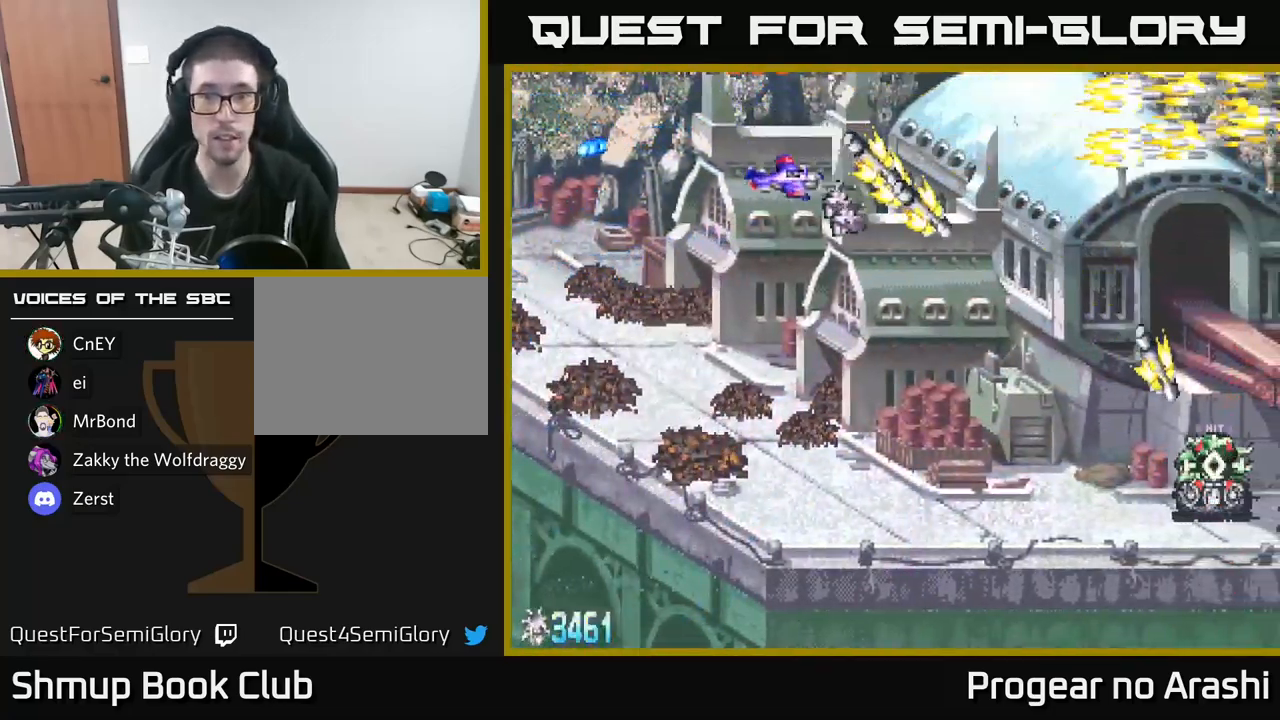
{"buttons": ["DPAD_DOWN"], "left_stick": "center", "right_stick": "center", "events": []}